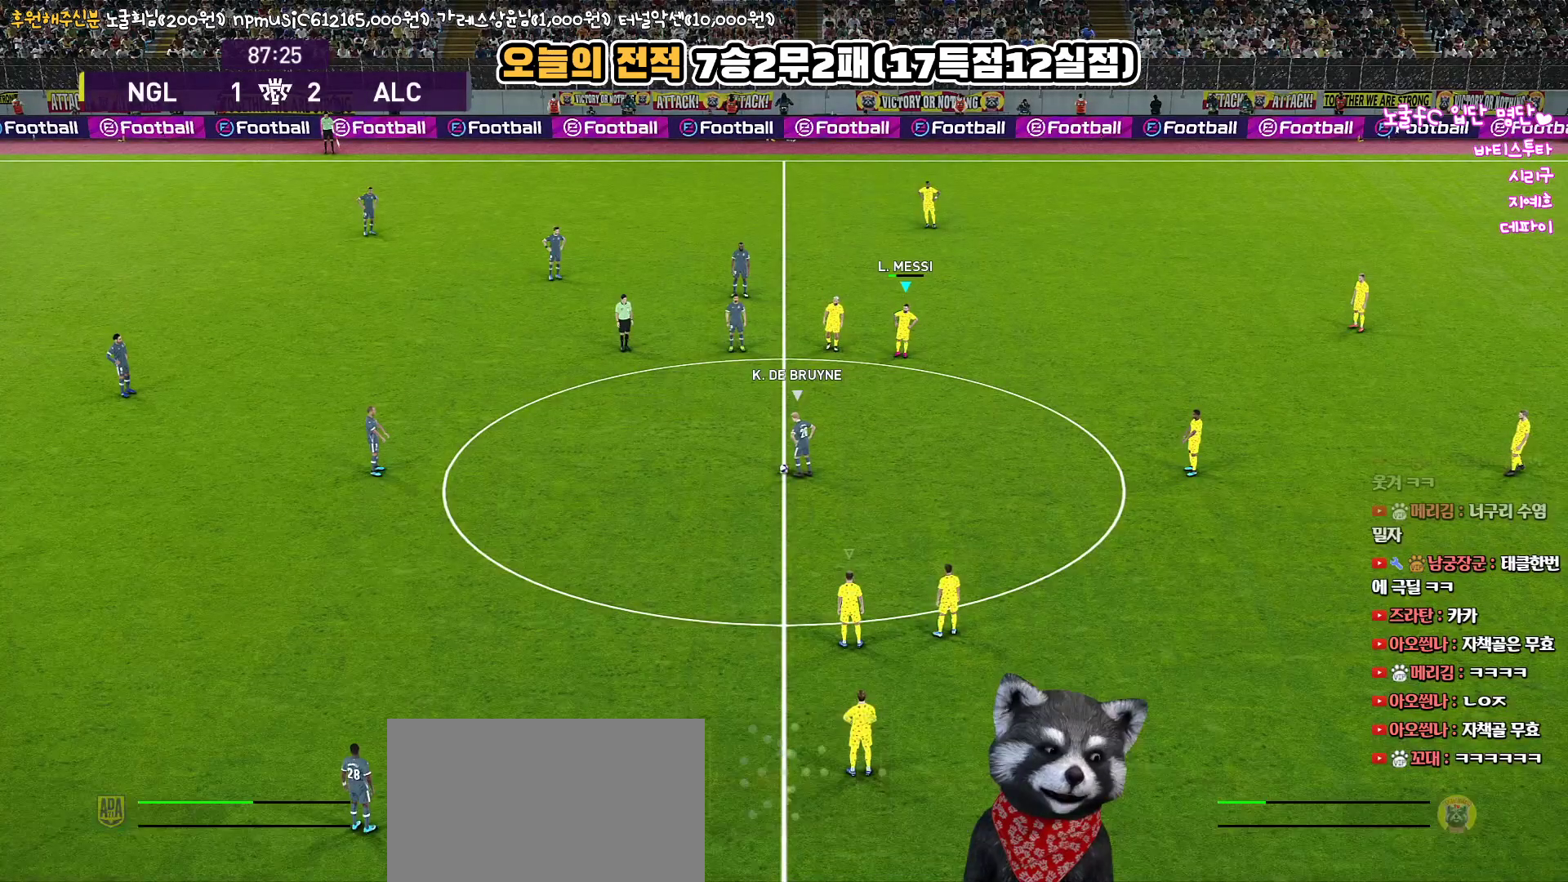
Gameplay with a controller (PlayStation layout); each line is a JSON object with the inputs held at the frame after it. "events" lists button and stick changes between this image and that frame as [ms after this image, input, new state], when the widget could be followed in between.
{"buttons": [], "left_stick": "down-left", "right_stick": "center", "events": [[50, "right_stick", "up-right"], [167, "right_stick", "center"], [400, "left_stick", "down-left"]]}
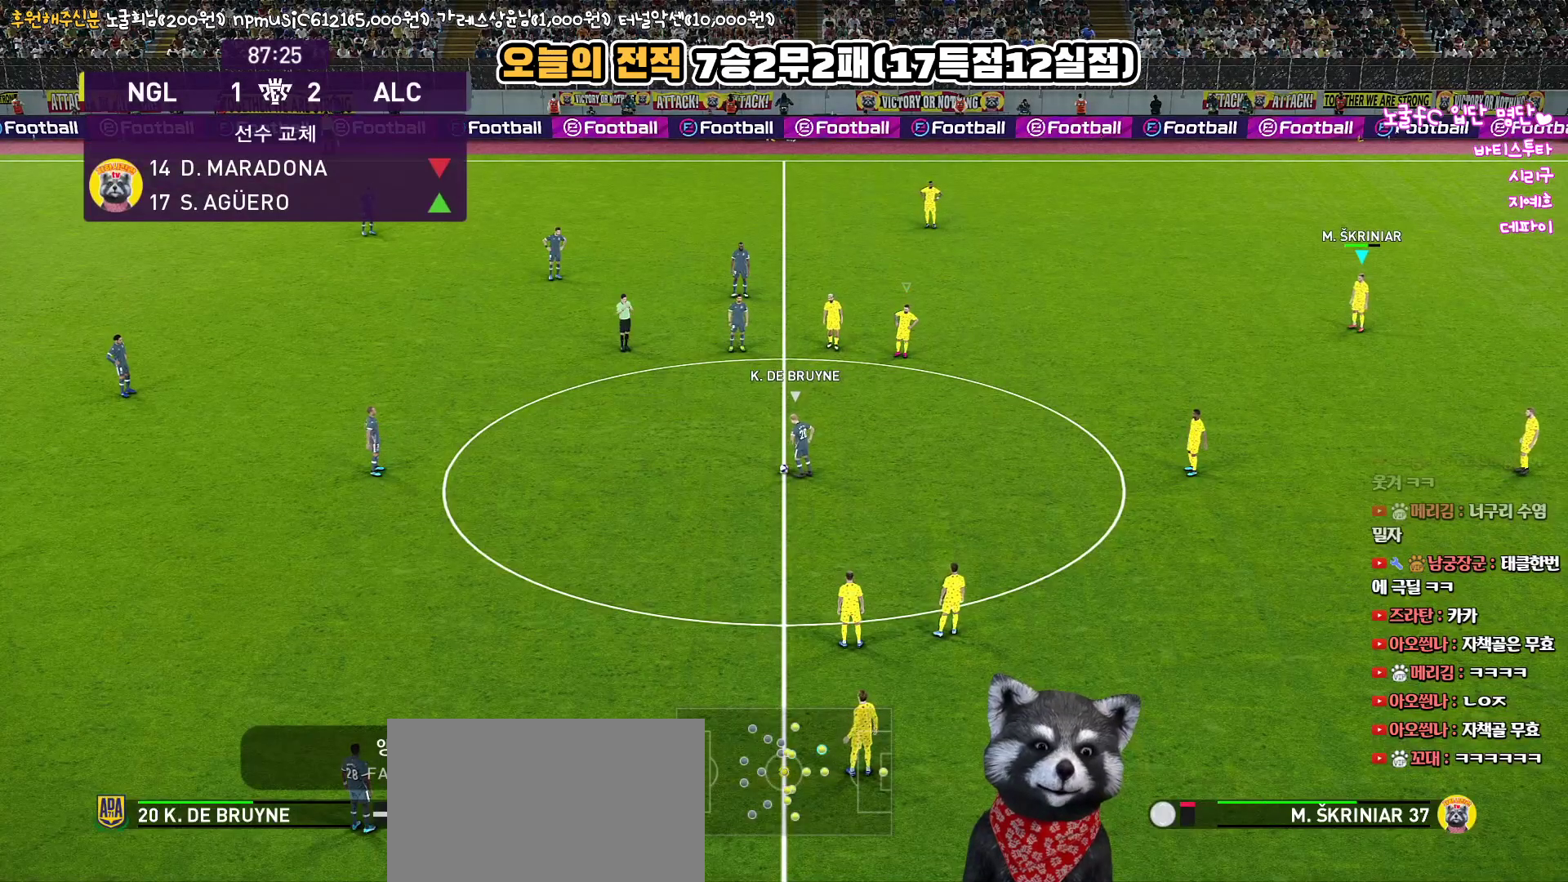
{"buttons": ["R1", "R2"], "left_stick": "left", "right_stick": "center", "events": [[83, "right_stick", "down"], [183, "right_stick", "center"], [300, "R2", "down"], [333, "R1", "down"], [433, "left_stick", "left"]]}
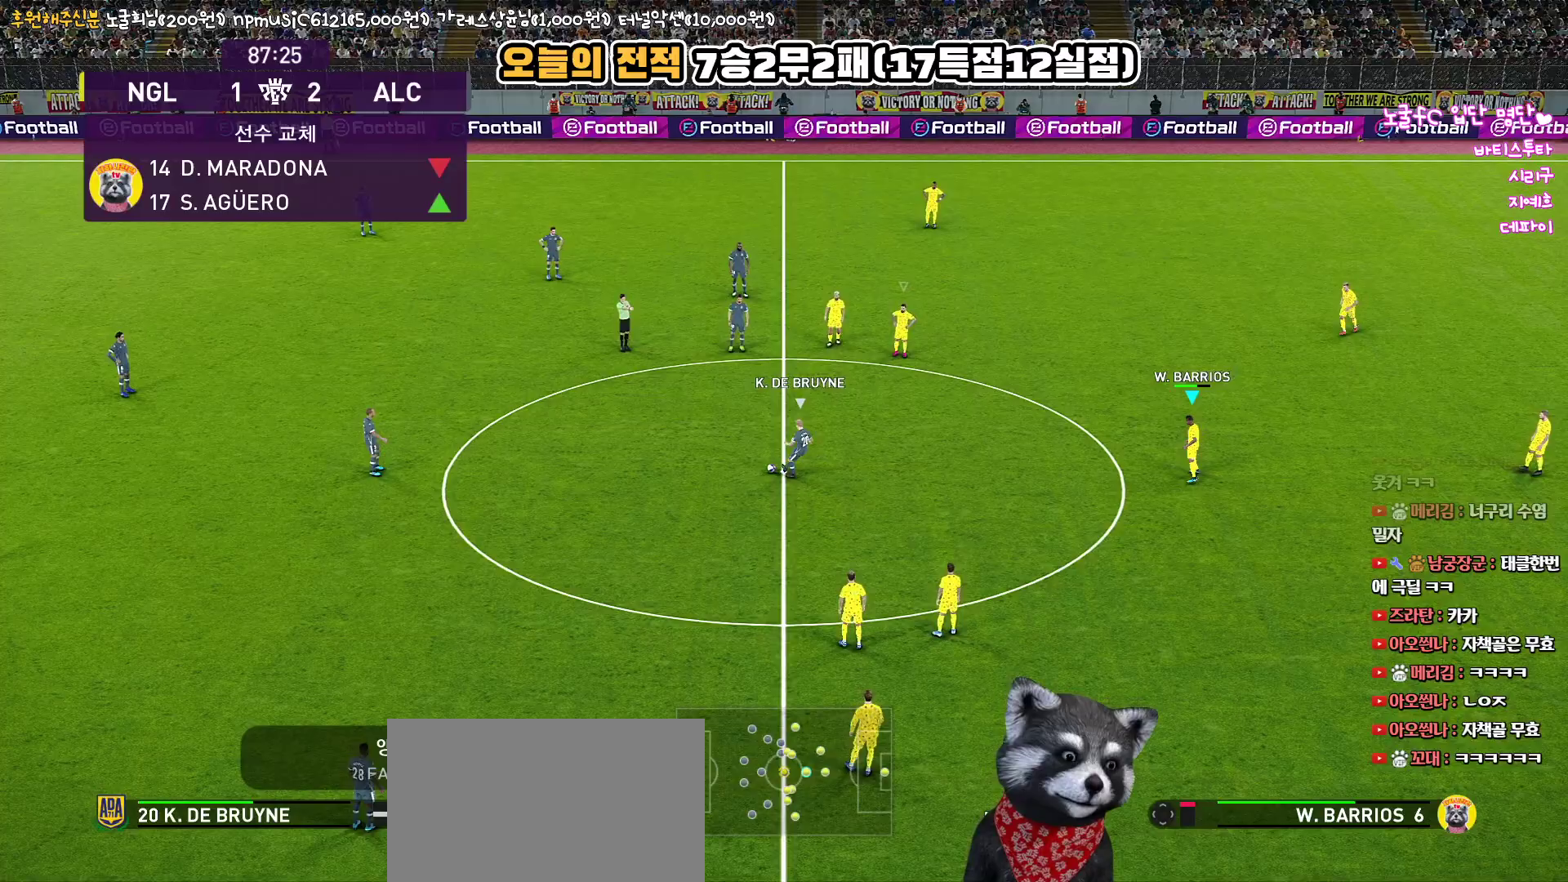
{"buttons": ["R1", "R2"], "left_stick": "left", "right_stick": "center", "events": []}
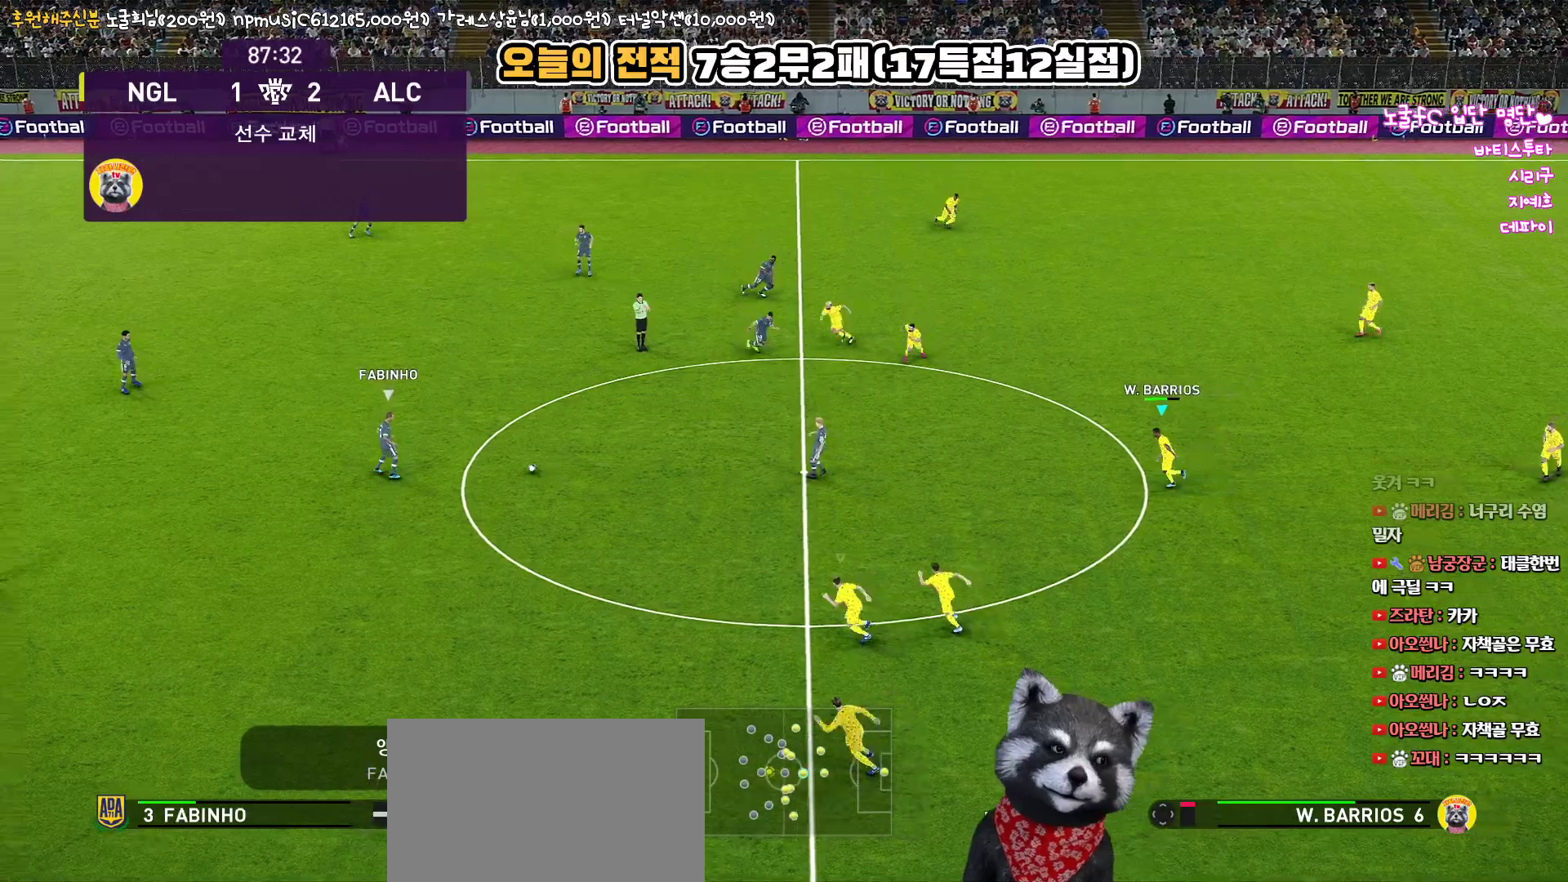
{"buttons": ["SQUARE", "R1", "R2"], "left_stick": "left", "right_stick": "center", "events": [[133, "SQUARE", "down"]]}
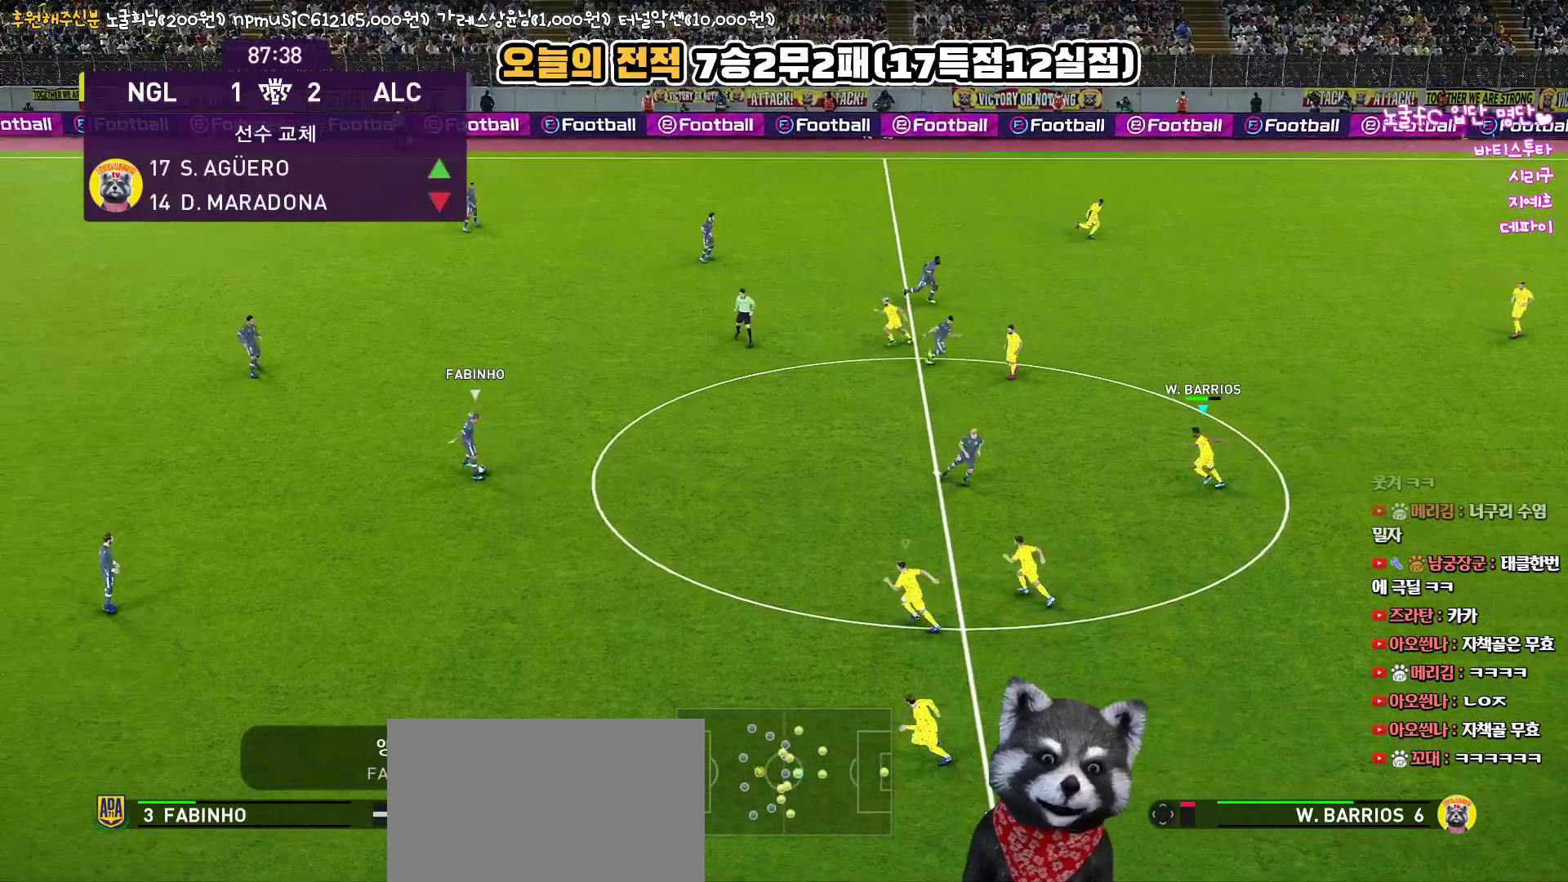
{"buttons": ["SQUARE", "L1", "R1", "R2"], "left_stick": "left", "right_stick": "center", "events": [[467, "L1", "down"]]}
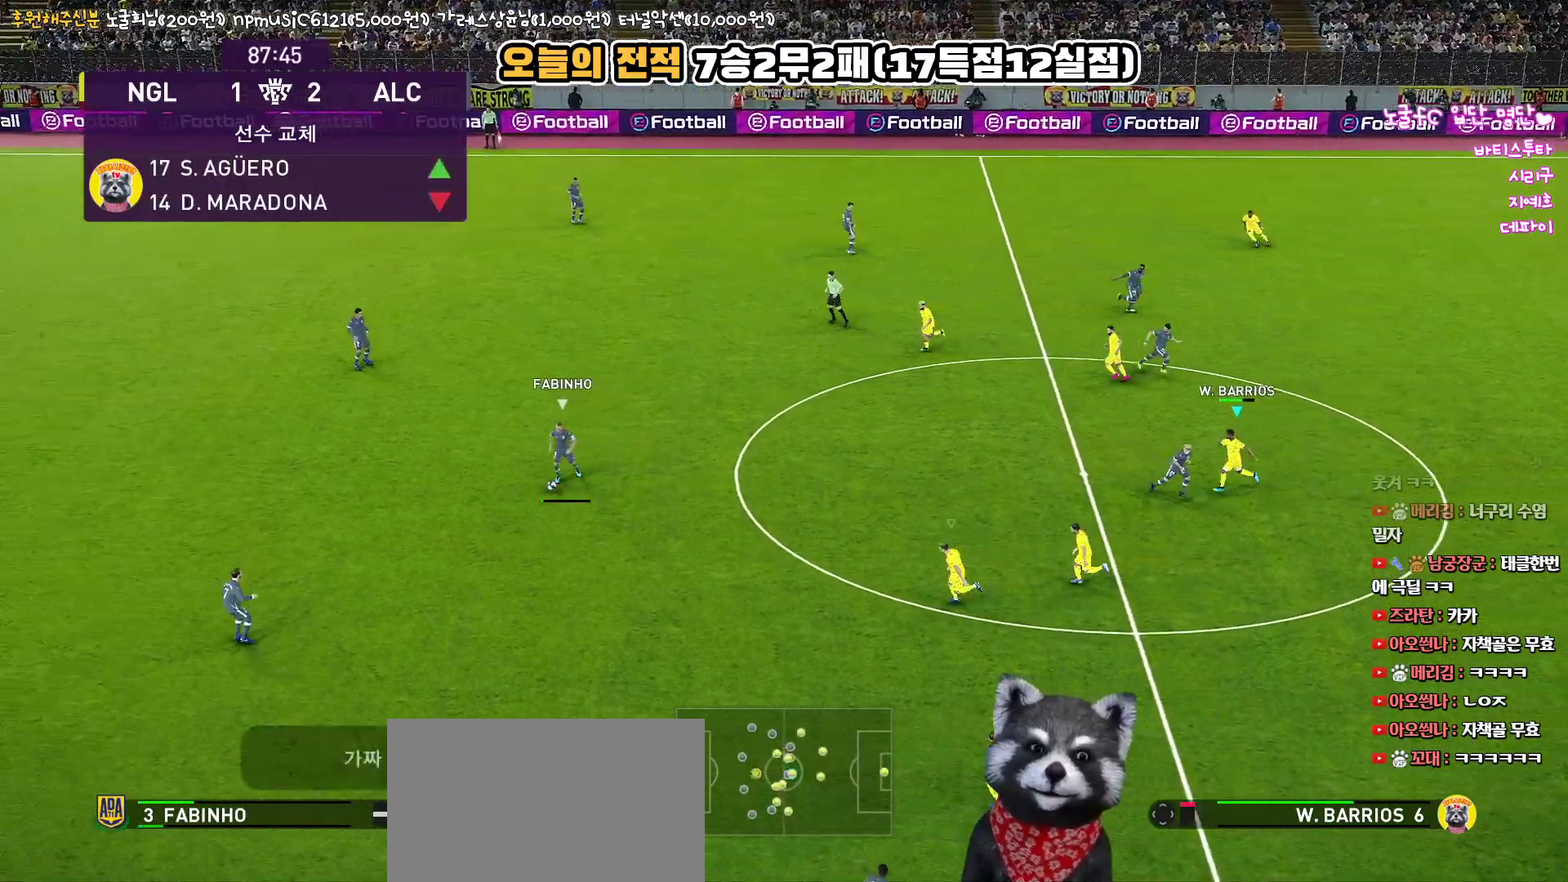
{"buttons": ["SQUARE", "R1", "R2", "L3"], "left_stick": "down-left", "right_stick": "center", "events": [[83, "left_stick", "down-left"], [100, "L3", "down"], [133, "L1", "up"]]}
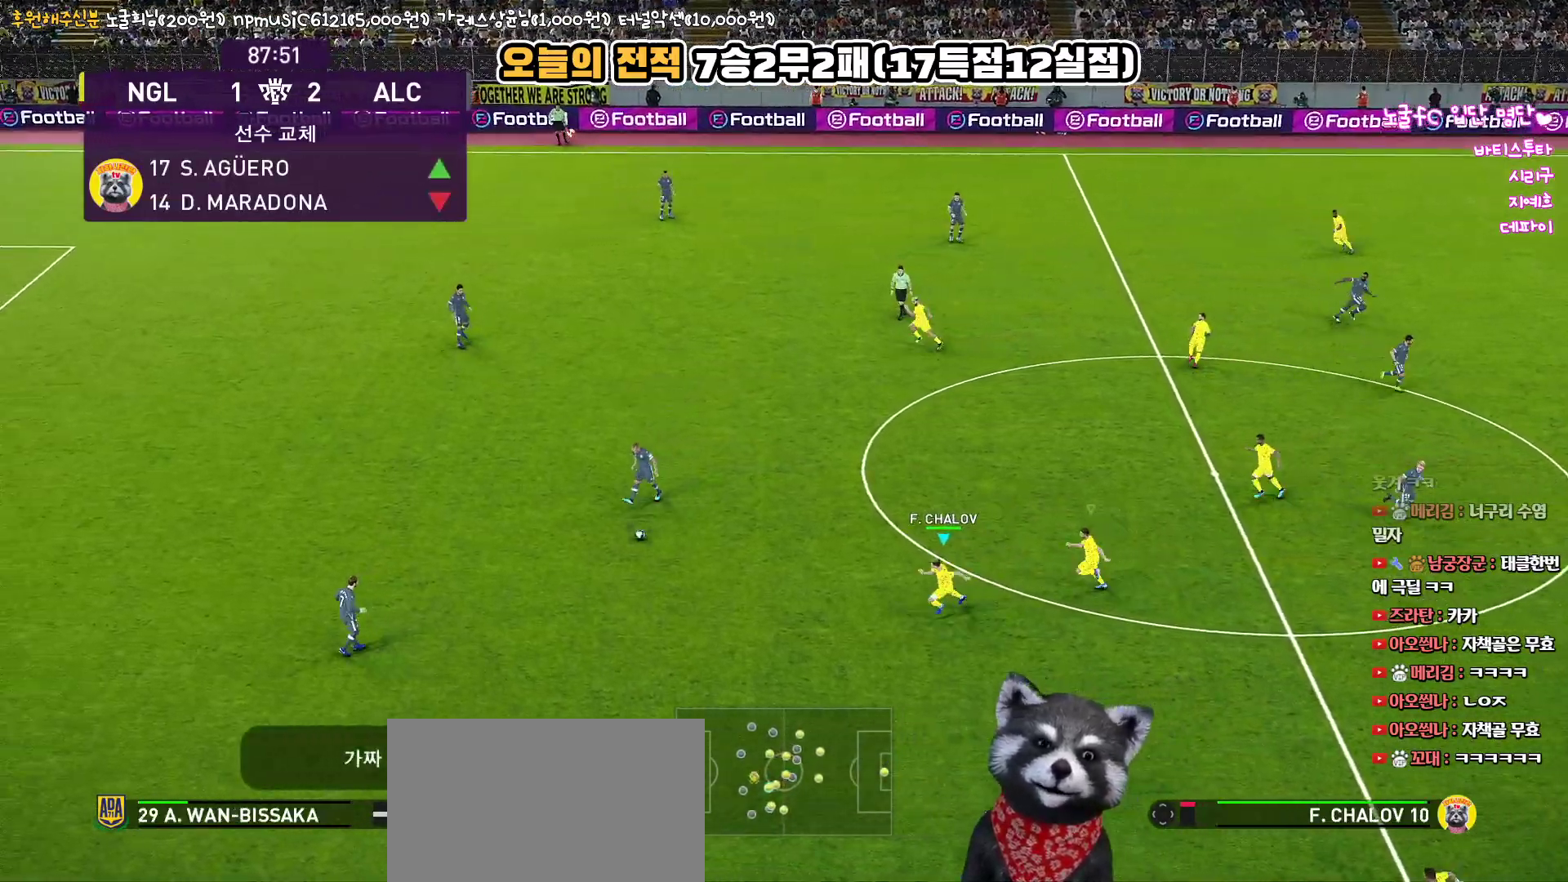
{"buttons": ["SQUARE", "L1", "R1", "R2", "L3"], "left_stick": "left", "right_stick": "center", "events": [[383, "SQUARE", "up"], [450, "SQUARE", "down"], [483, "L1", "down"], [500, "left_stick", "left"]]}
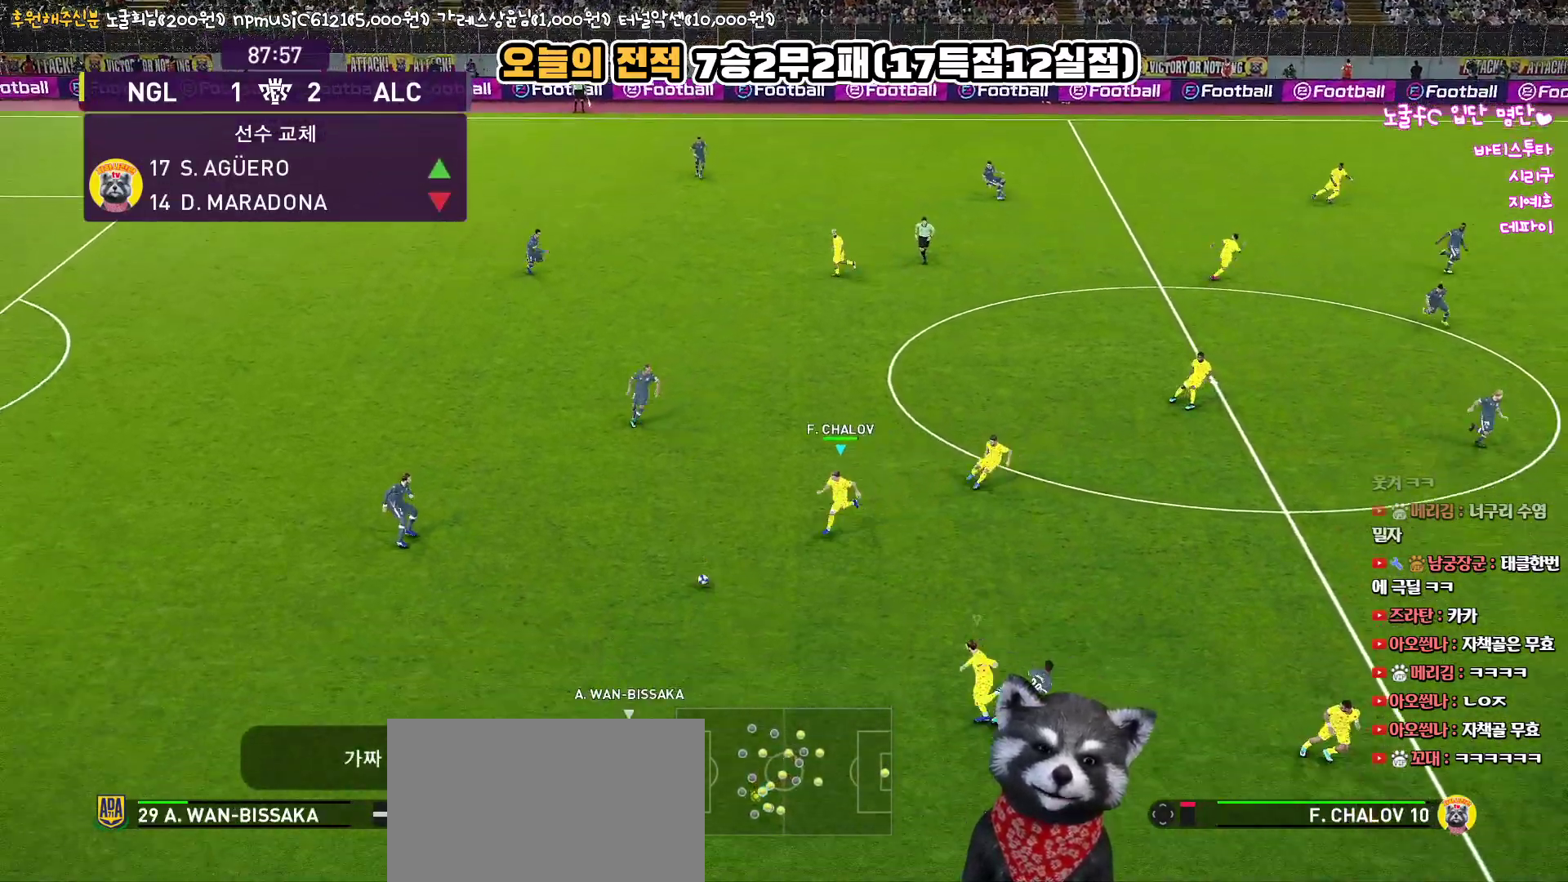
{"buttons": ["CROSS", "SQUARE", "R1", "L3"], "left_stick": "down-left", "right_stick": "center", "events": [[200, "L1", "up"], [217, "left_stick", "down-left"], [367, "CROSS", "down"], [400, "R2", "up"]]}
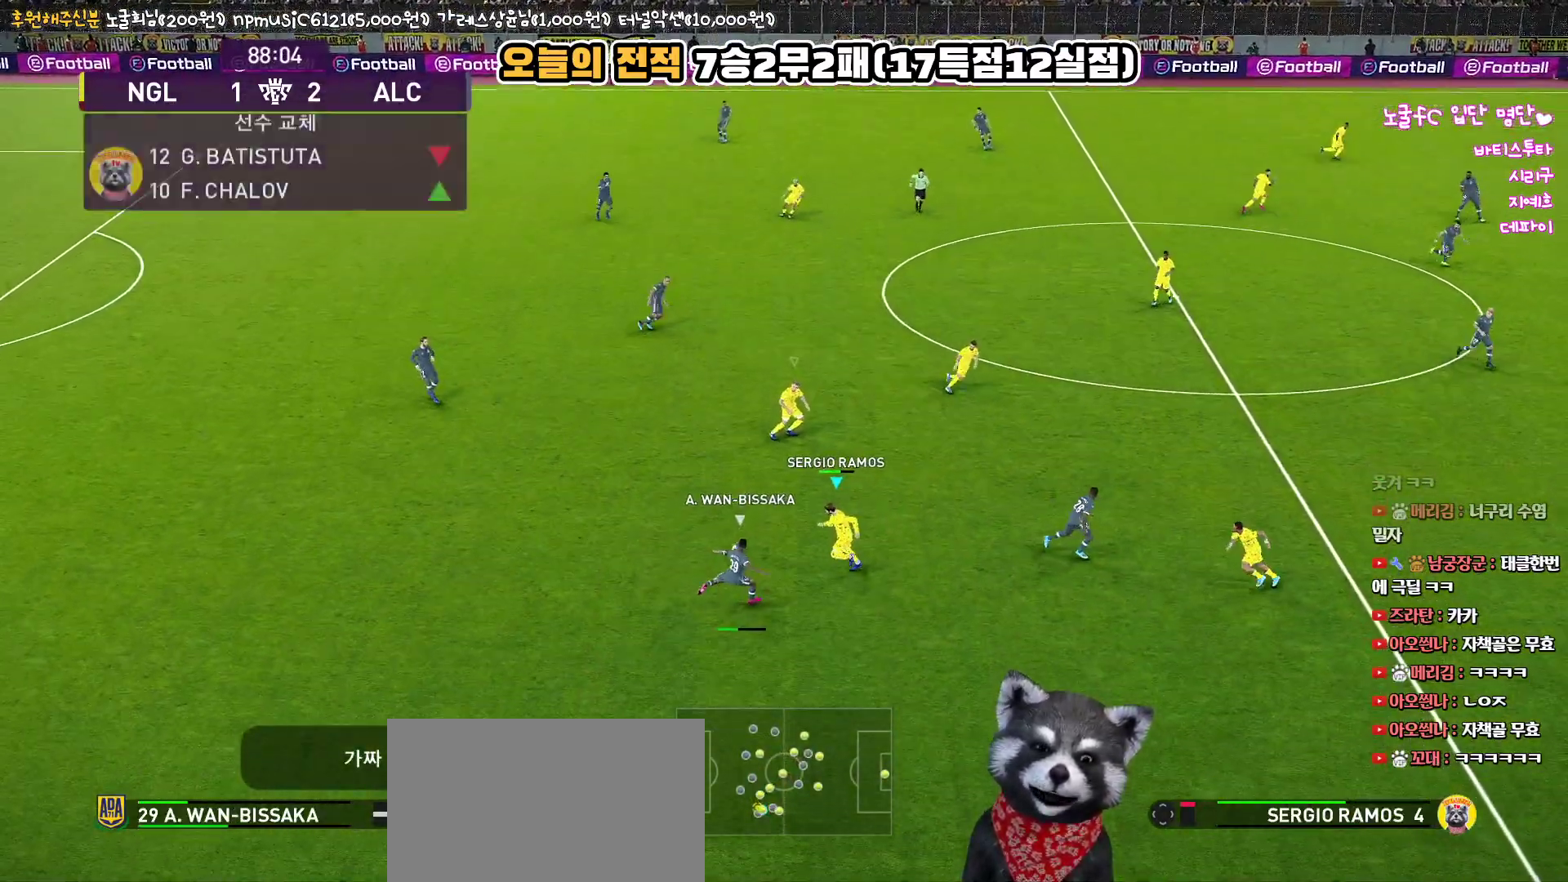
{"buttons": ["CROSS", "SQUARE", "L1", "R1"], "left_stick": "left", "right_stick": "center", "events": [[100, "left_stick", "left"], [350, "L1", "down"], [400, "L3", "up"]]}
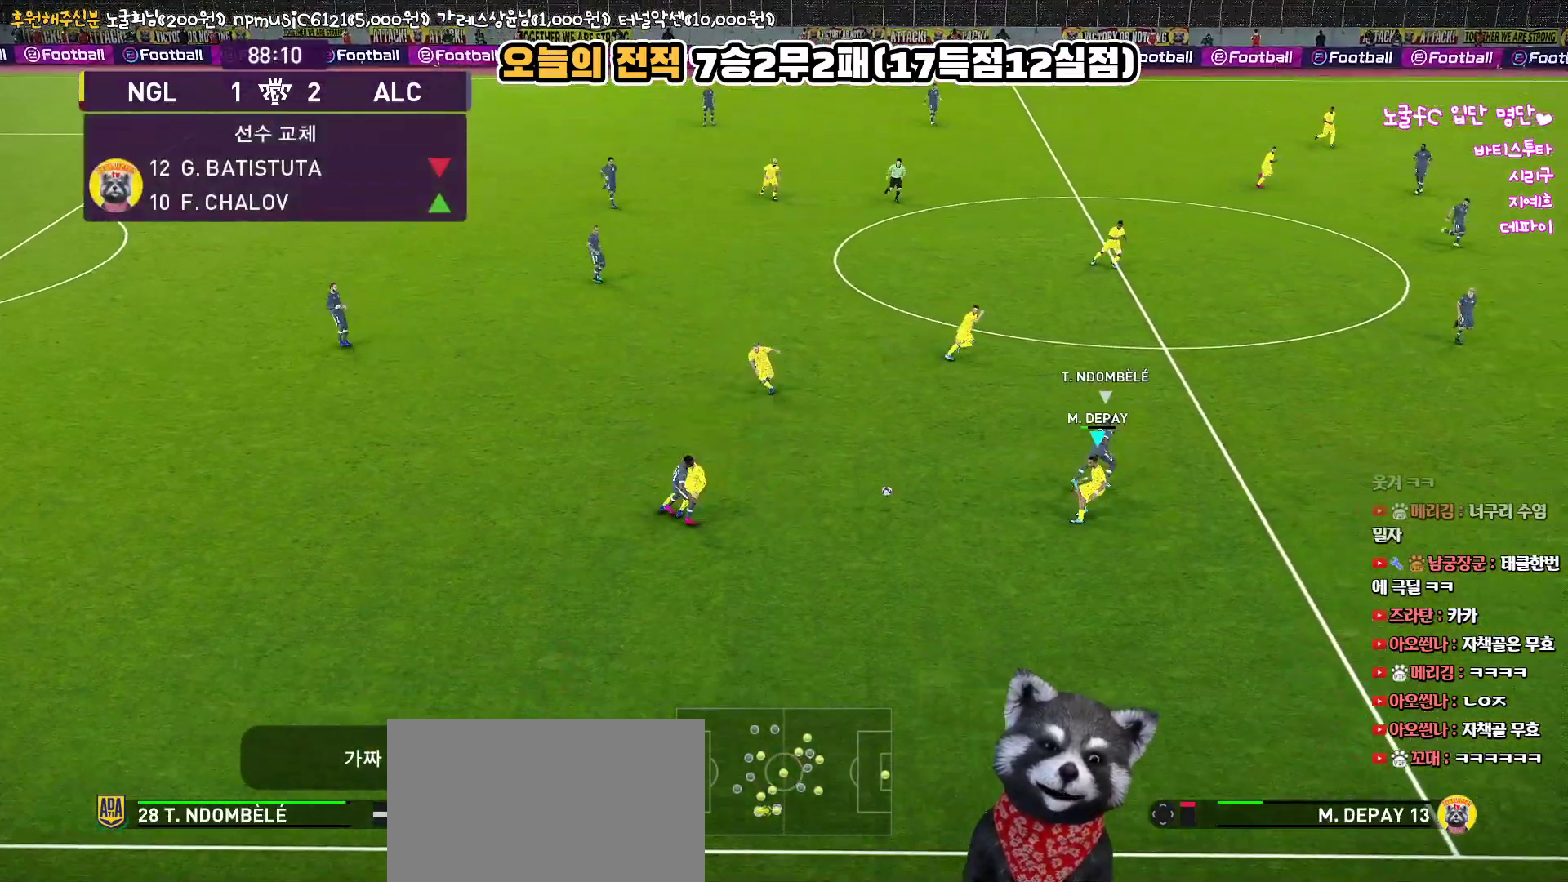
{"buttons": ["R2", "L3"], "left_stick": "up-left", "right_stick": "center", "events": [[33, "L1", "up"], [67, "left_stick", "up-left"], [233, "L3", "down"], [250, "SQUARE", "up"], [267, "CROSS", "up"], [283, "R1", "up"], [333, "CROSS", "down"], [433, "CROSS", "up"], [500, "R2", "down"]]}
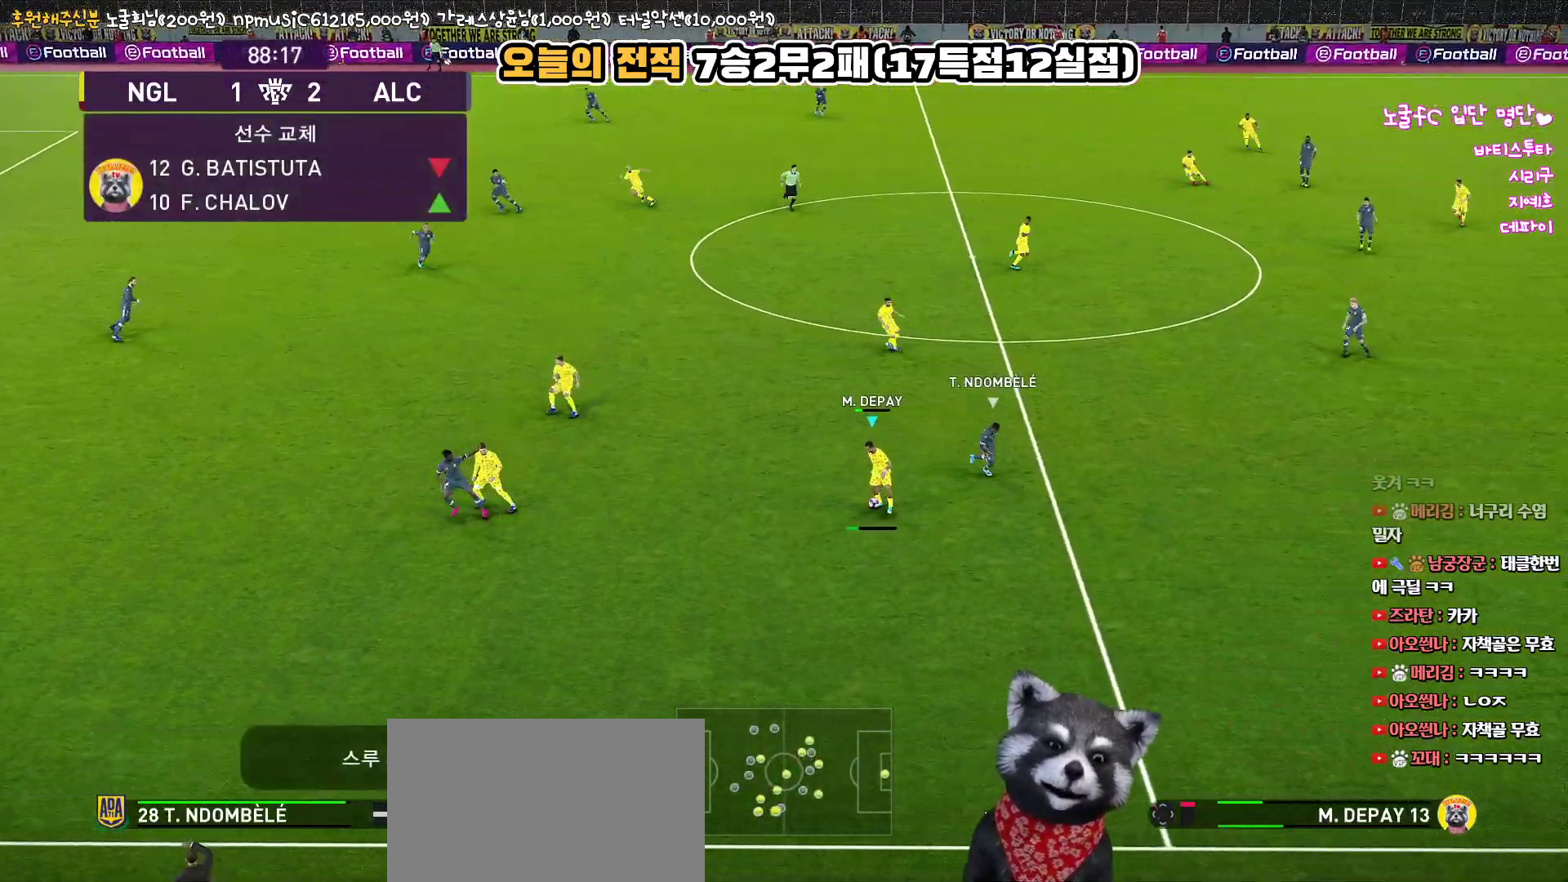
{"buttons": ["L3"], "left_stick": "up-left", "right_stick": "center", "events": [[167, "R2", "up"]]}
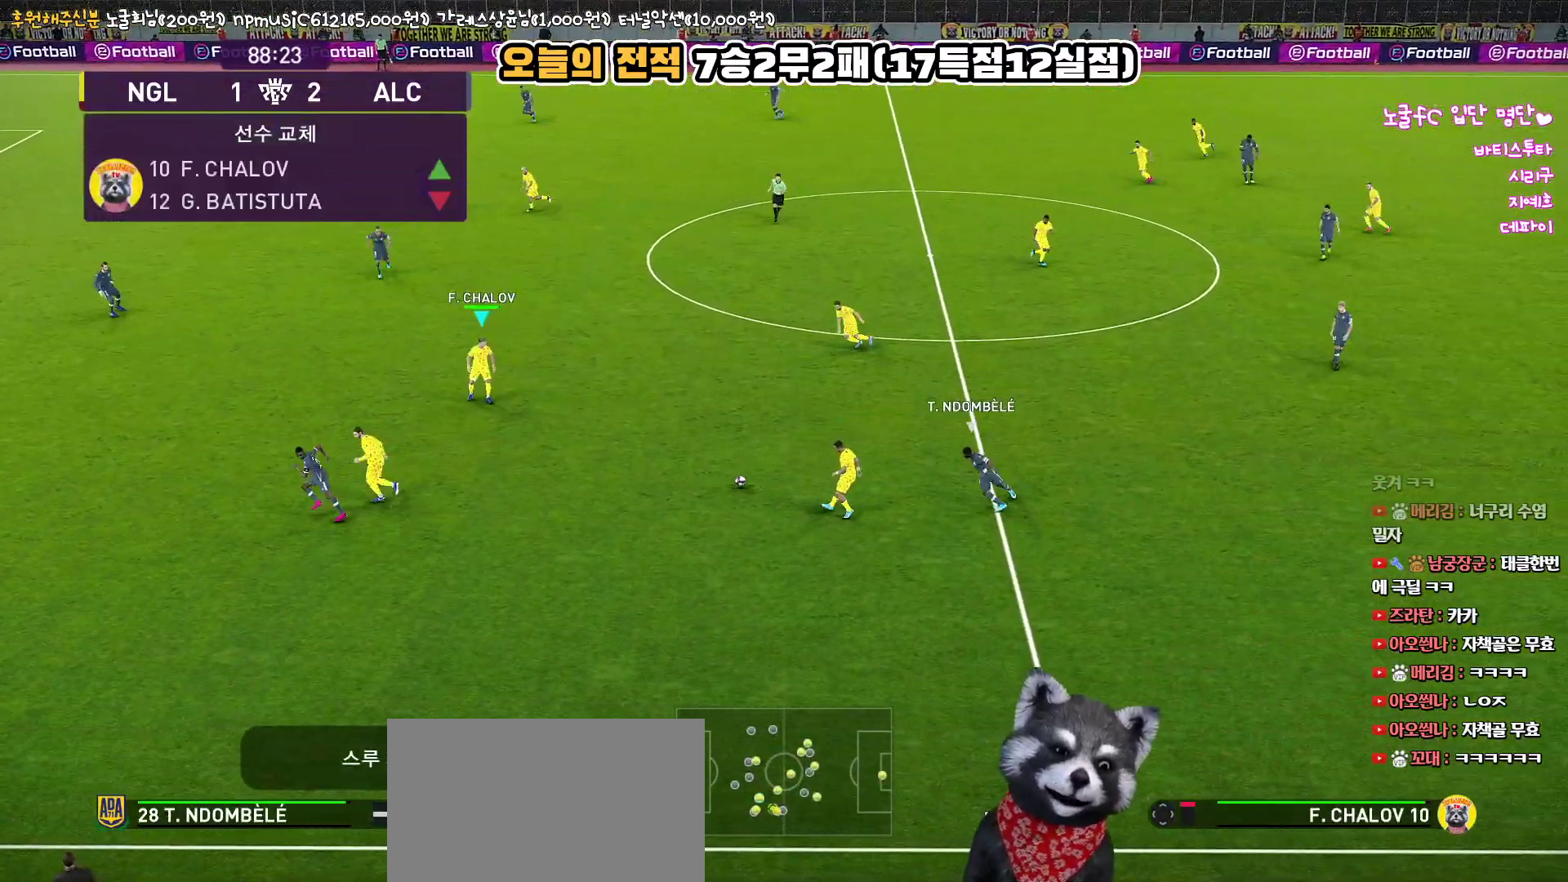
{"buttons": ["L1"], "left_stick": "left", "right_stick": "center", "events": [[150, "L3", "up"], [183, "left_stick", "left"], [467, "L1", "down"]]}
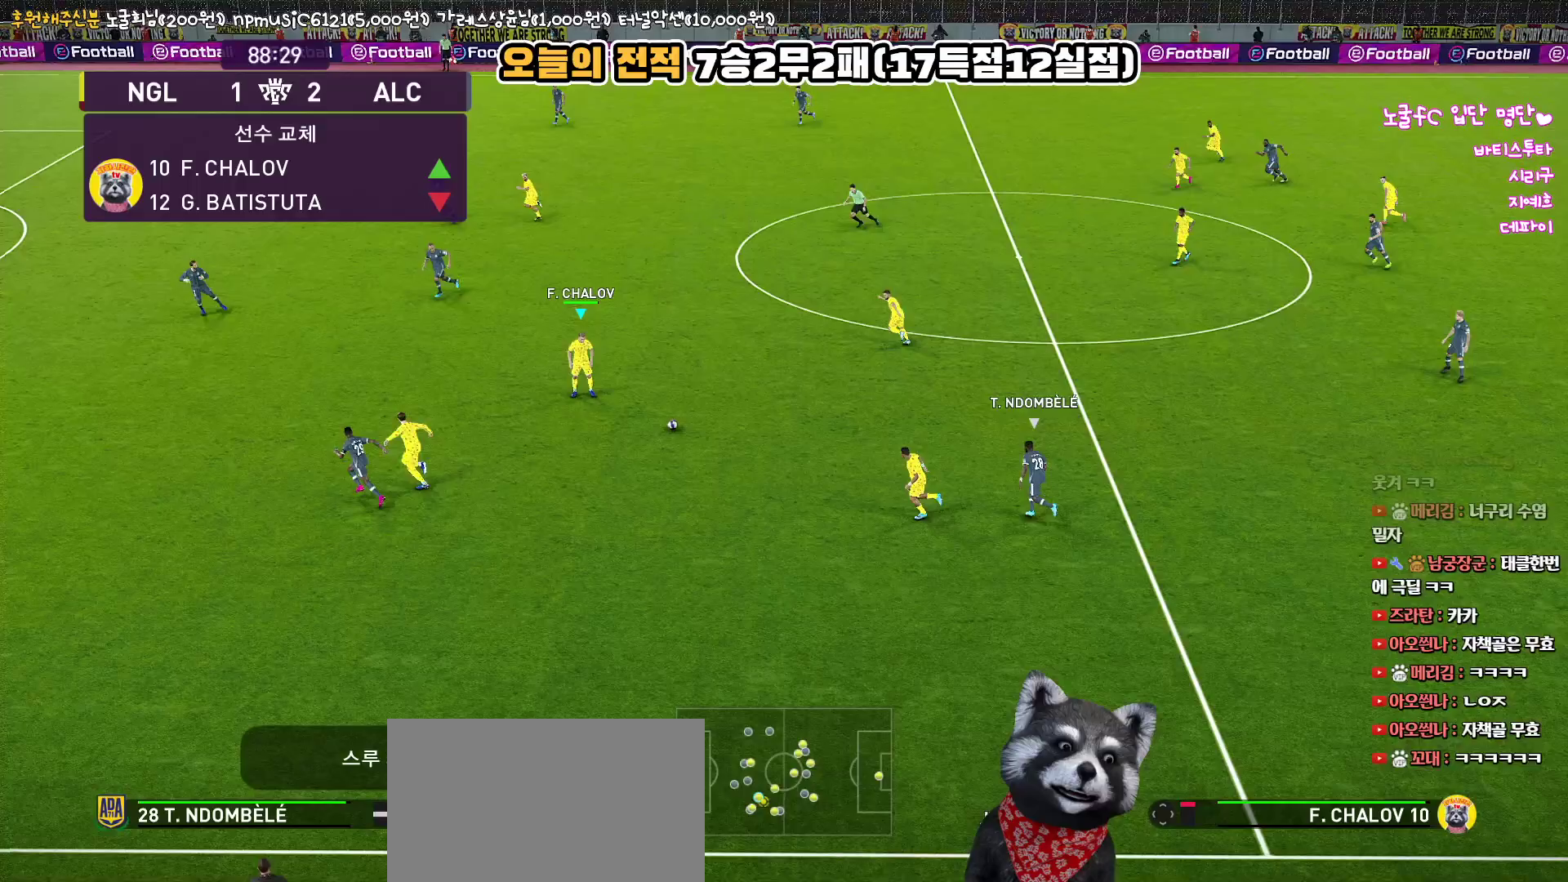
{"buttons": ["L3"], "left_stick": "up-left", "right_stick": "center", "events": [[33, "L1", "up"], [217, "L3", "down"], [333, "left_stick", "up-left"]]}
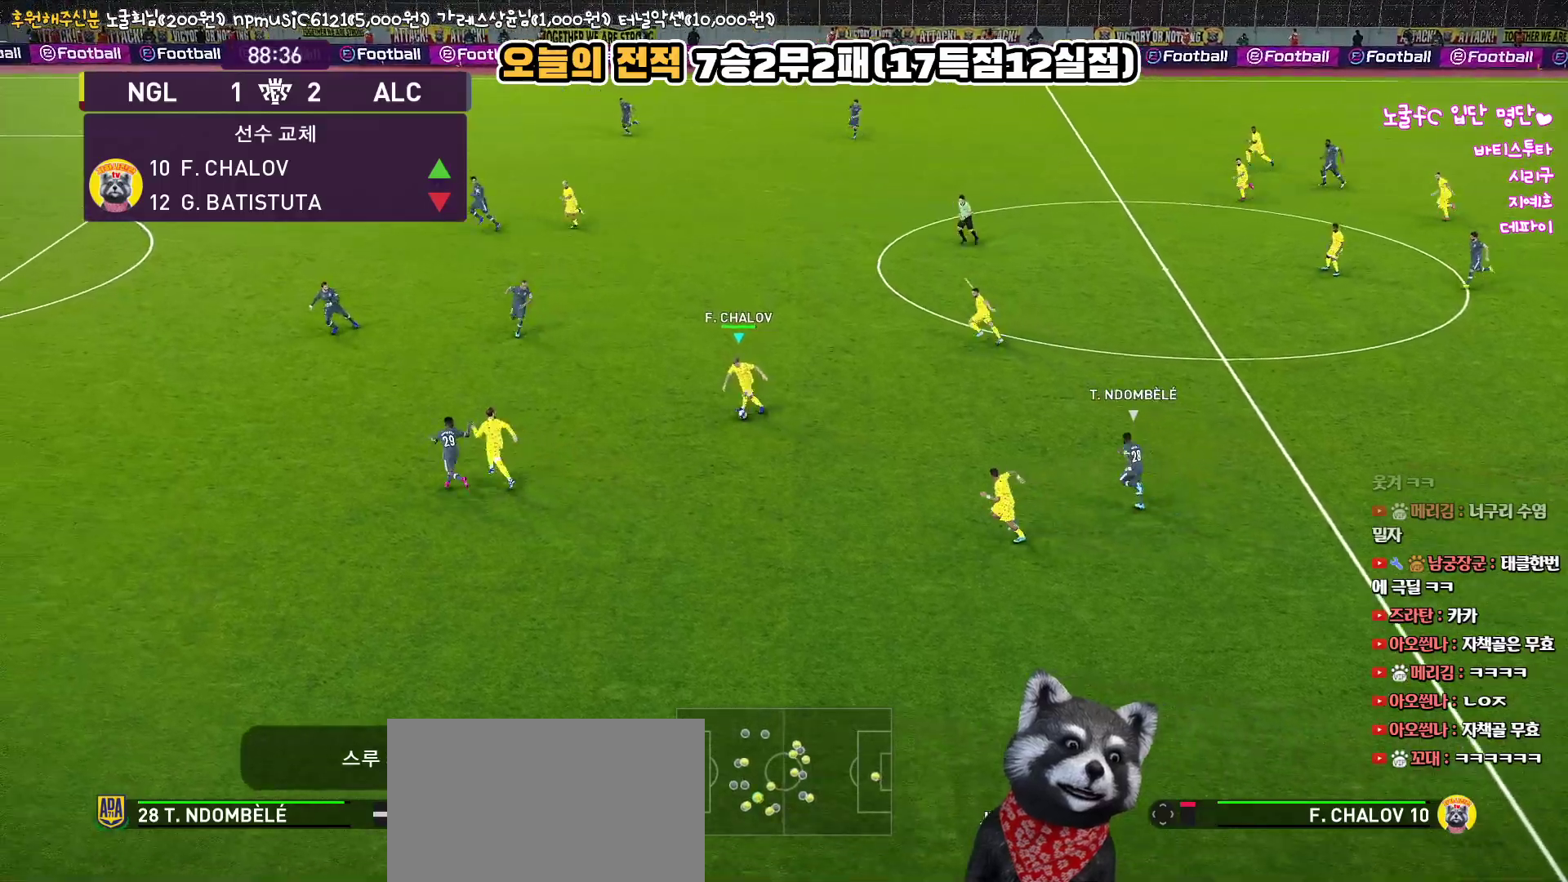
{"buttons": ["CROSS", "L3"], "left_stick": "up-left", "right_stick": "center", "events": [[417, "CROSS", "down"]]}
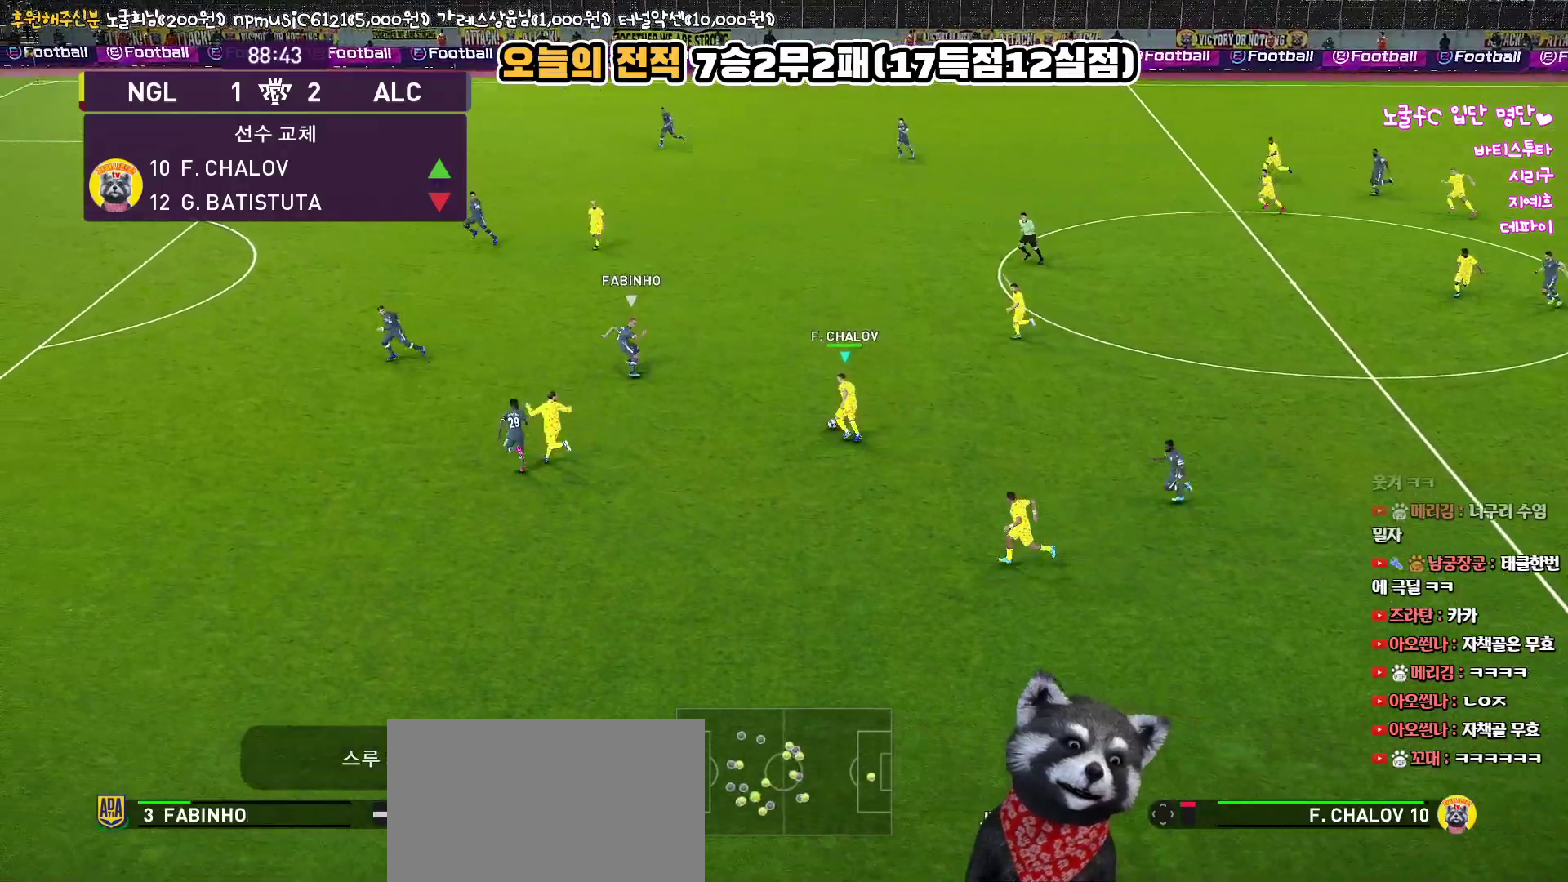
{"buttons": ["R2"], "left_stick": "up-left", "right_stick": "center", "events": [[83, "CROSS", "up"], [417, "L3", "up"], [433, "R2", "down"]]}
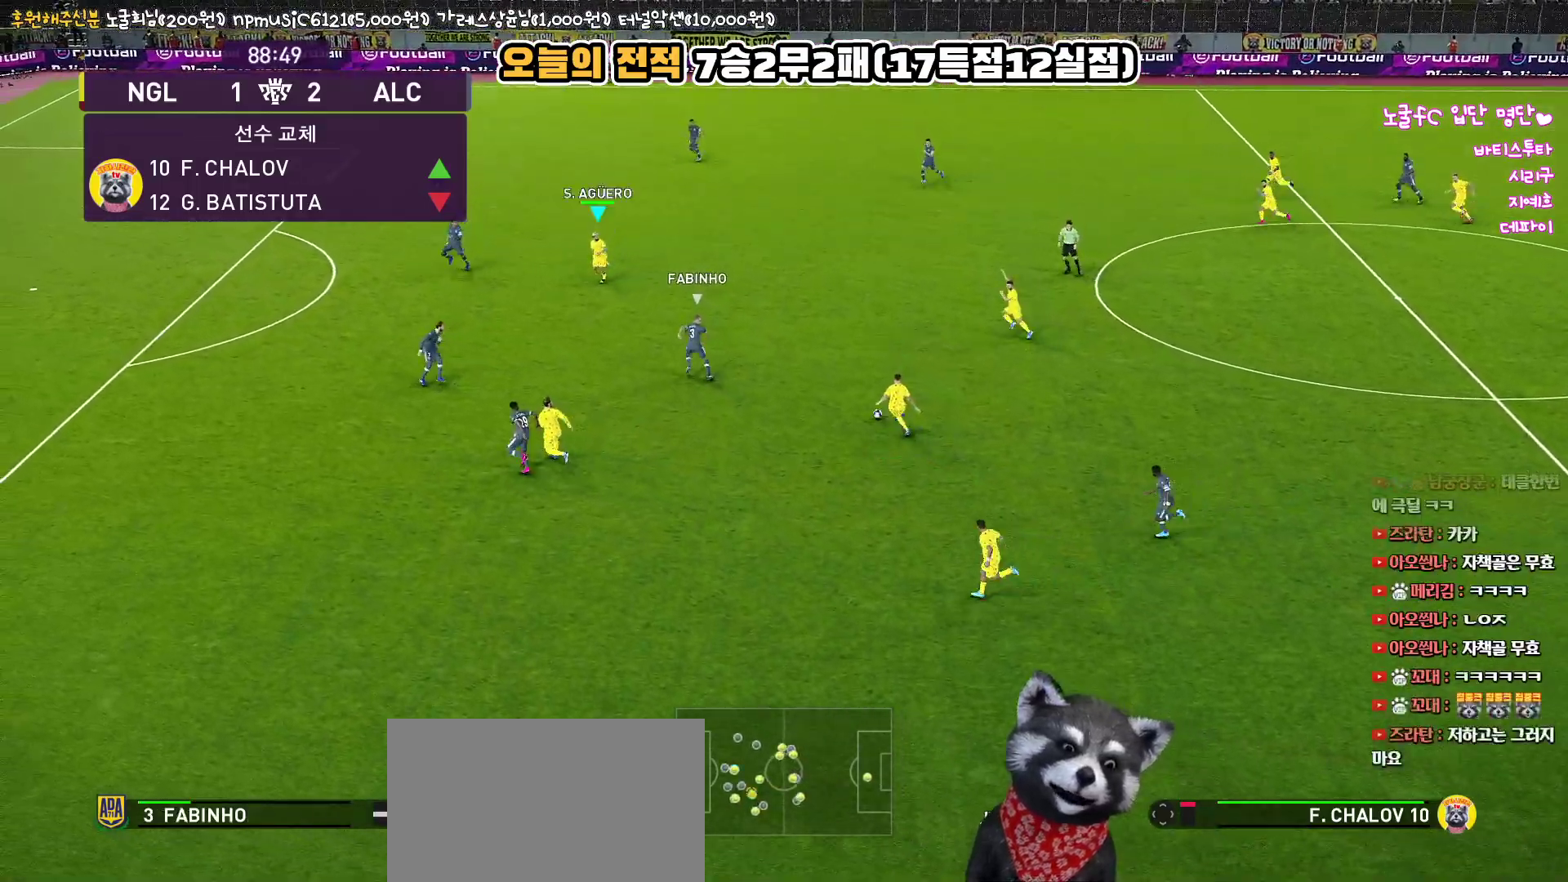
{"buttons": ["CROSS", "L1", "L3"], "left_stick": "right", "right_stick": "center", "events": [[117, "left_stick", "center"], [150, "R2", "up"], [383, "left_stick", "right"], [400, "L1", "down"], [450, "CROSS", "down"], [483, "L3", "down"]]}
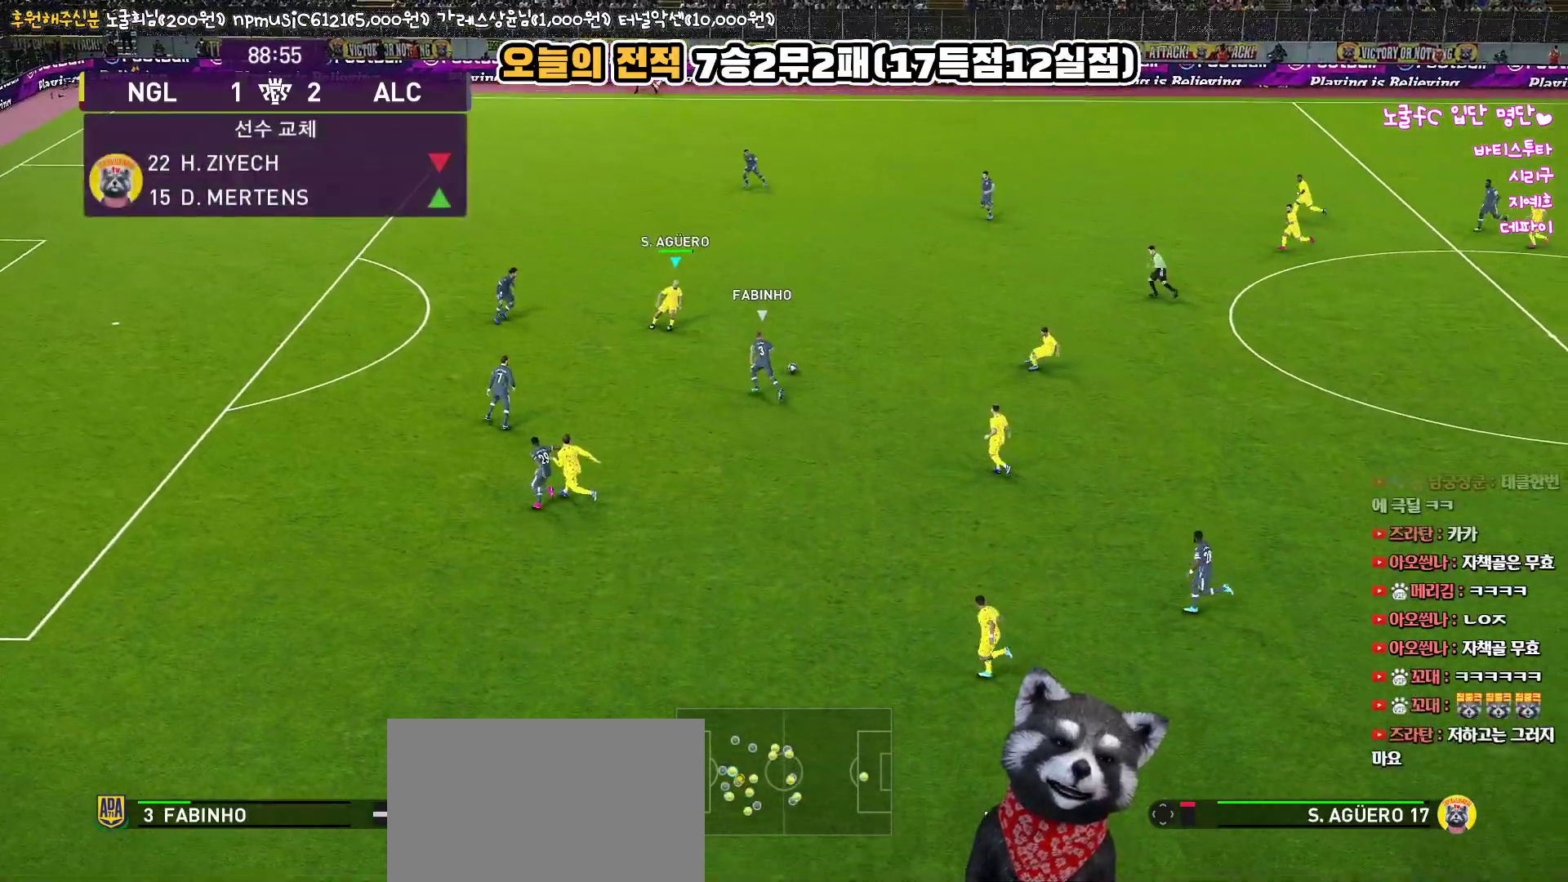
{"buttons": ["L1"], "left_stick": "right", "right_stick": "center", "events": [[67, "CROSS", "up"], [467, "L3", "up"]]}
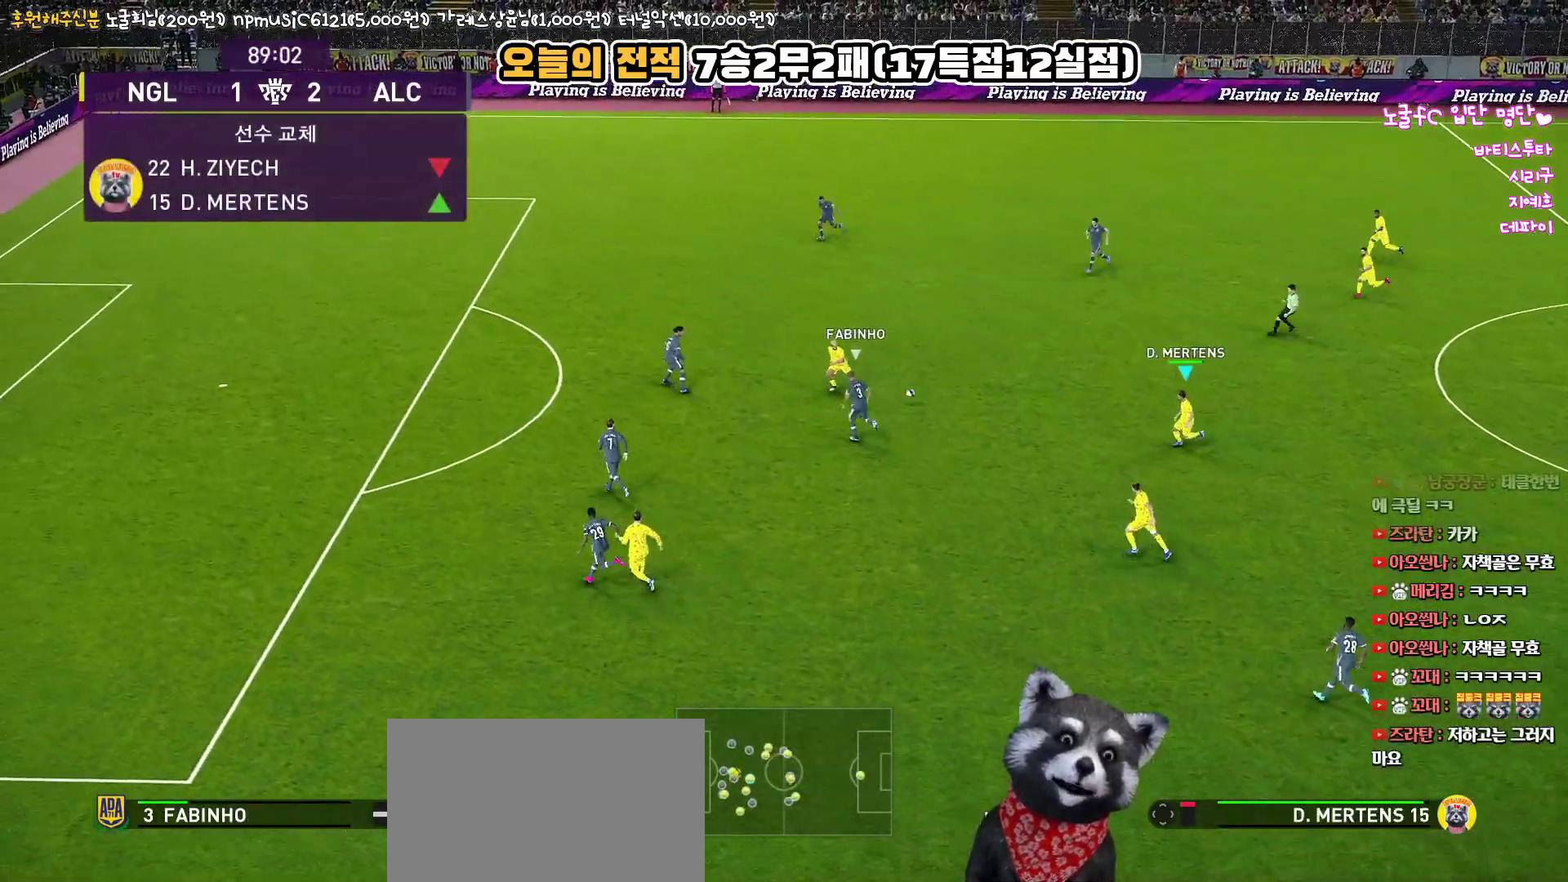
{"buttons": ["L3"], "left_stick": "down-left", "right_stick": "center", "events": [[50, "L1", "up"], [100, "R1", "down"], [100, "left_stick", "left"], [167, "L3", "down"], [200, "left_stick", "down-left"], [283, "R1", "up"]]}
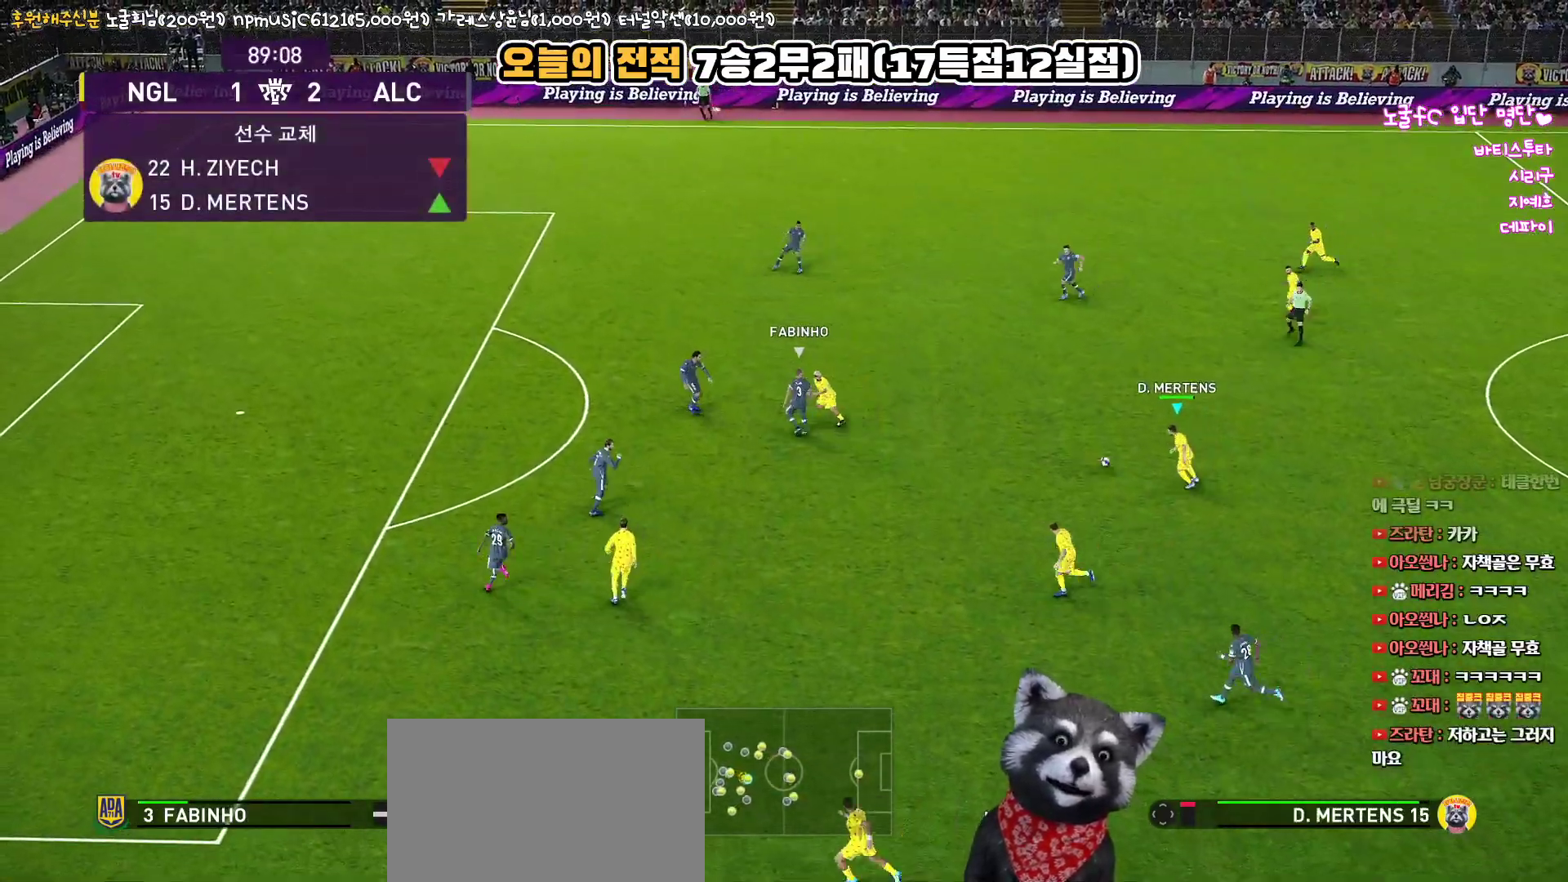
{"buttons": ["L1", "L3"], "left_stick": "left", "right_stick": "center", "events": [[333, "CROSS", "down"], [383, "L1", "down"], [383, "left_stick", "left"], [433, "CROSS", "up"]]}
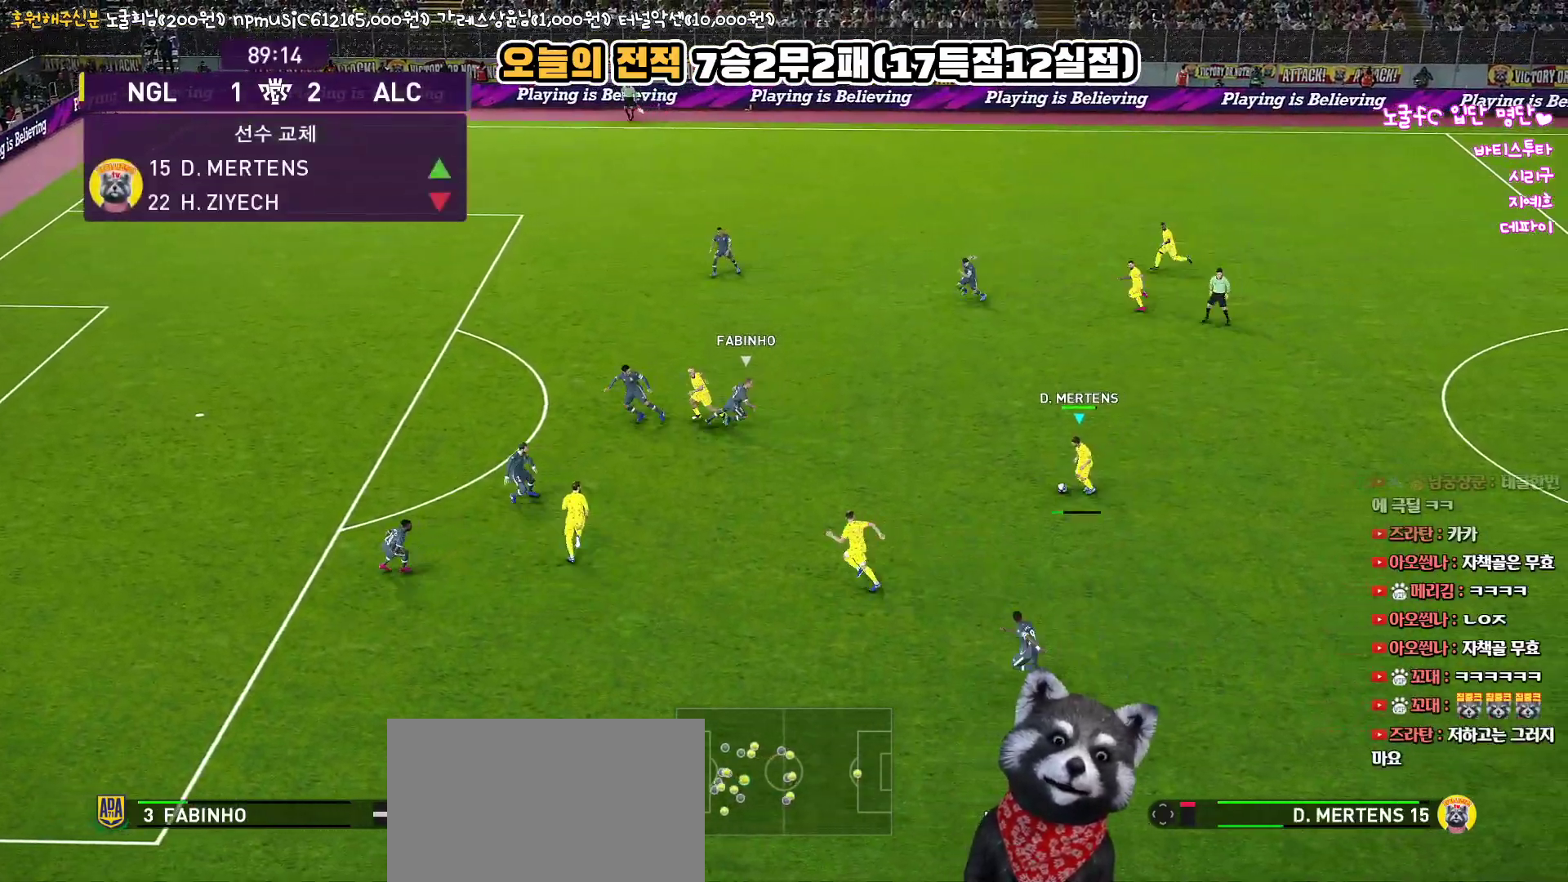
{"buttons": ["L3"], "left_stick": "up-left", "right_stick": "center", "events": [[400, "L1", "up"], [467, "left_stick", "up-left"]]}
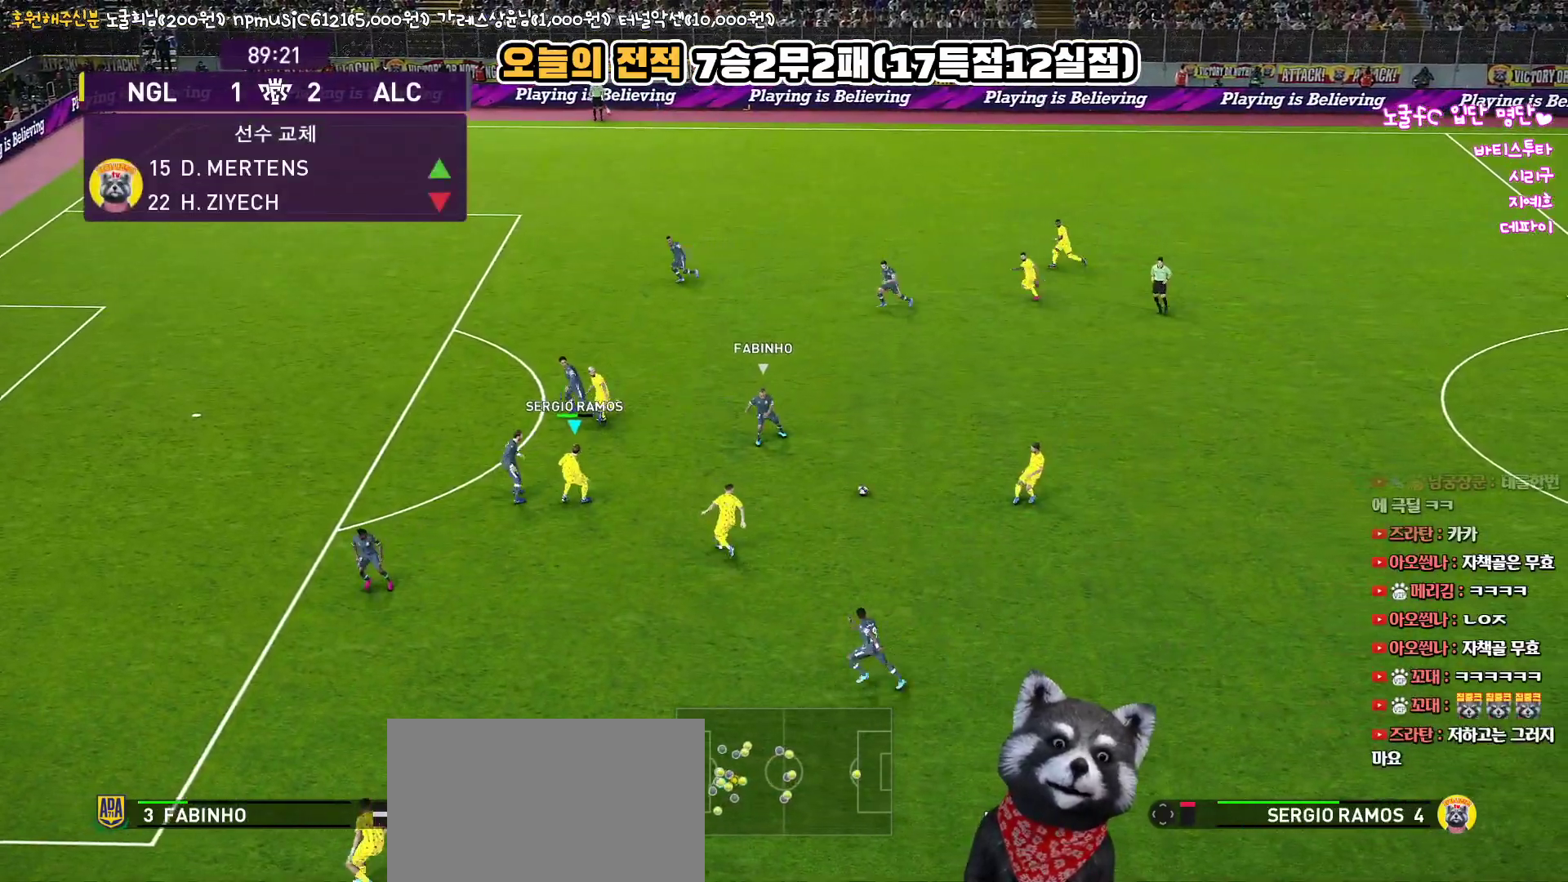
{"buttons": ["L3"], "left_stick": "up-left", "right_stick": "center", "events": [[33, "TRIANGLE", "down"], [200, "TRIANGLE", "up"]]}
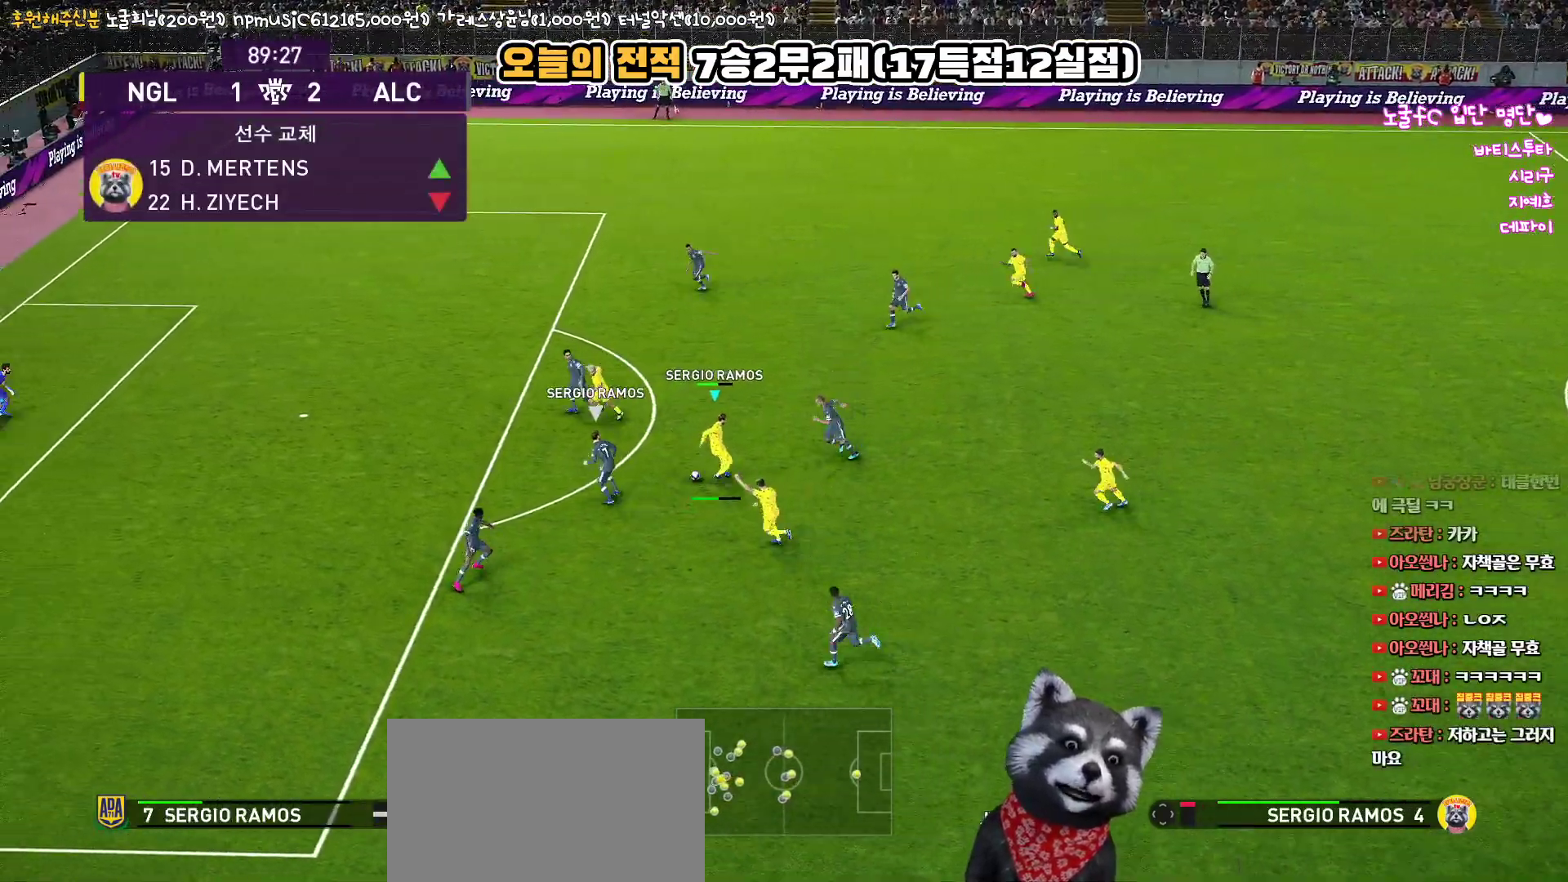
{"buttons": ["R1", "L3"], "left_stick": "down-left", "right_stick": "center", "events": [[50, "L3", "up"], [67, "left_stick", "left"], [117, "L3", "down"], [117, "R1", "down"], [167, "left_stick", "down-left"]]}
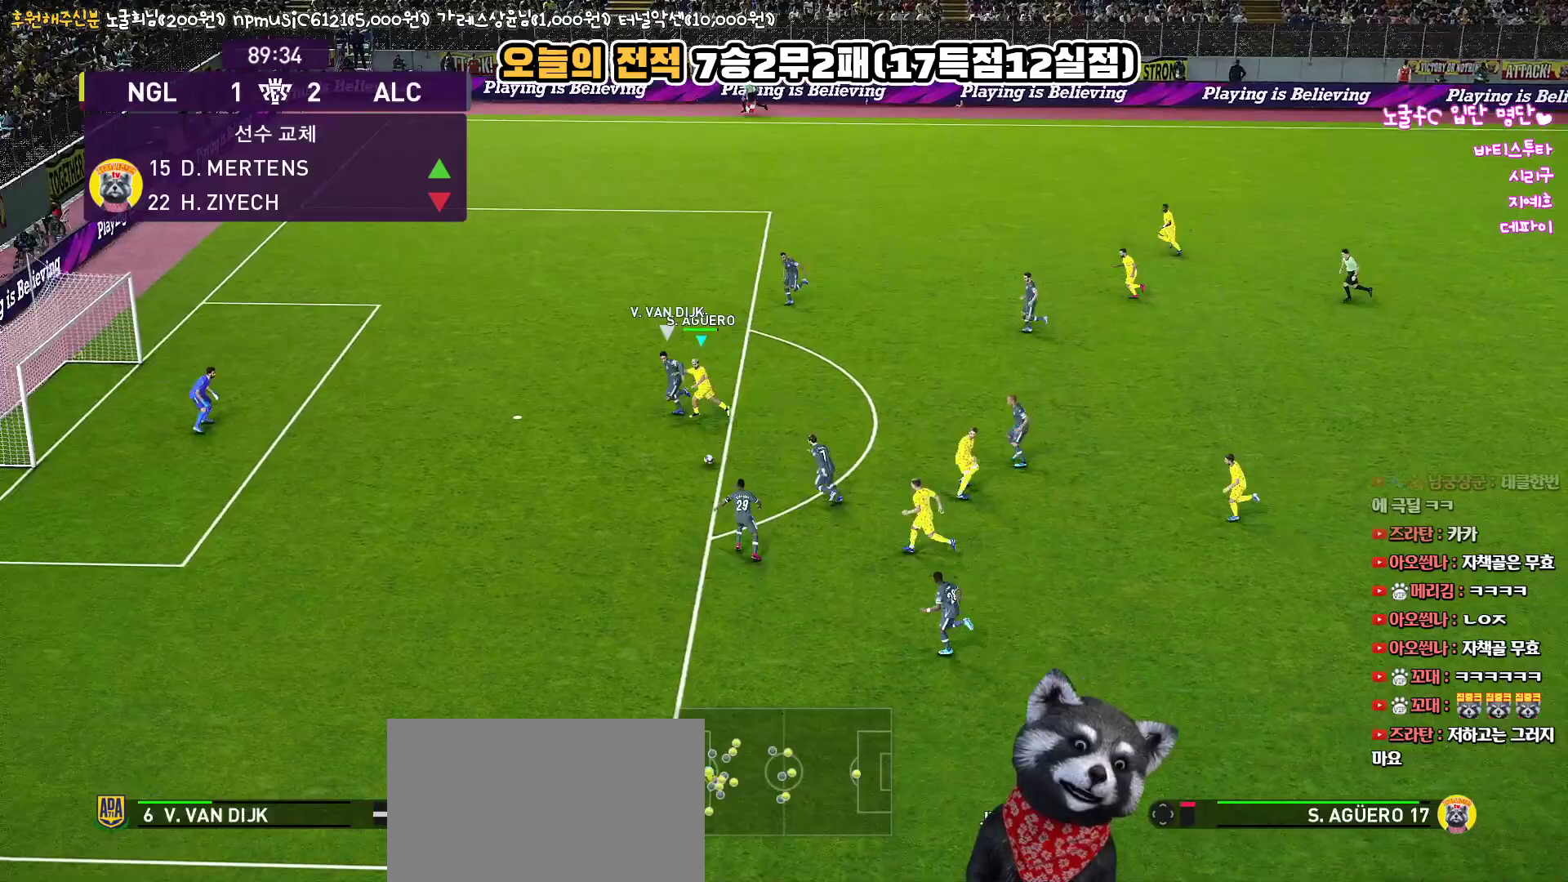
{"buttons": ["R1", "L3"], "left_stick": "down", "right_stick": "center", "events": [[200, "SQUARE", "down"], [233, "left_stick", "down"], [367, "SQUARE", "up"]]}